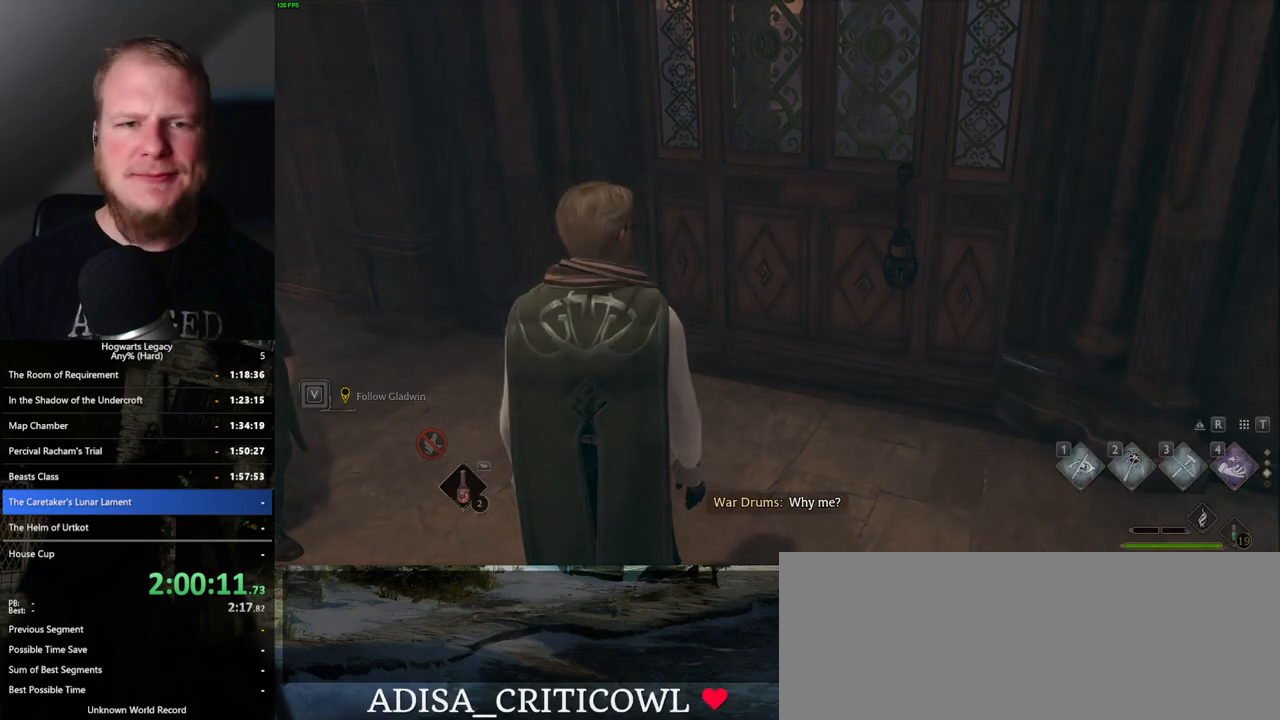
Gameplay with keyboard and mouse; each line is a JSON object with the keys and mouse buttons held at the frame after it. "events" lists presses ("down") and releases ("up") of ".", "/", "0", "1", "2", "3", "4", "5", "6", "7", "8", "9", "a", "alt_l", "alt_r", "b", "backslash", "backspace", "c", "caps_lock", "comma", "ctrl_l", "ctrl_r", "d", "e", "equals", "escape", "f", "f1", "f10", "f11", "f12", "f2", "f3", "f4", "f5", "f6", "f7", "f8", "f9", "g", "h", "i", "j", "k", "l", "lbracket", "m", "minus", "n", "o", "p", "q", "quote", "r", "rbracket", "return", "s", "semicolon", "shift_l", "shift_r", "space", "super_l", "super_r", "t", "tab", "tilde", "u", "v", "w", "x", "y", "z", "mouse_left", "mouse_wheel", "mouse_right", "mouse_mb4" and "mouse_mb5" between this image and that frame as [ms after this image, input, new state], when the widget could be followed in between. "mouse_left", "mouse_wheel", "mouse_right", "mouse_mb4", "mouse_mb5" = the "left", "wheel", "right", "mb4", "mb5" buttons of the "mouse" list. No other keys are recorded. "wheel" means that the mouse wheel is clicked or scrolled. Mouse movement is not recorded.
{"keys": [], "mouse": ["wheel"], "events": [[483, "mouse_wheel", "down"]]}
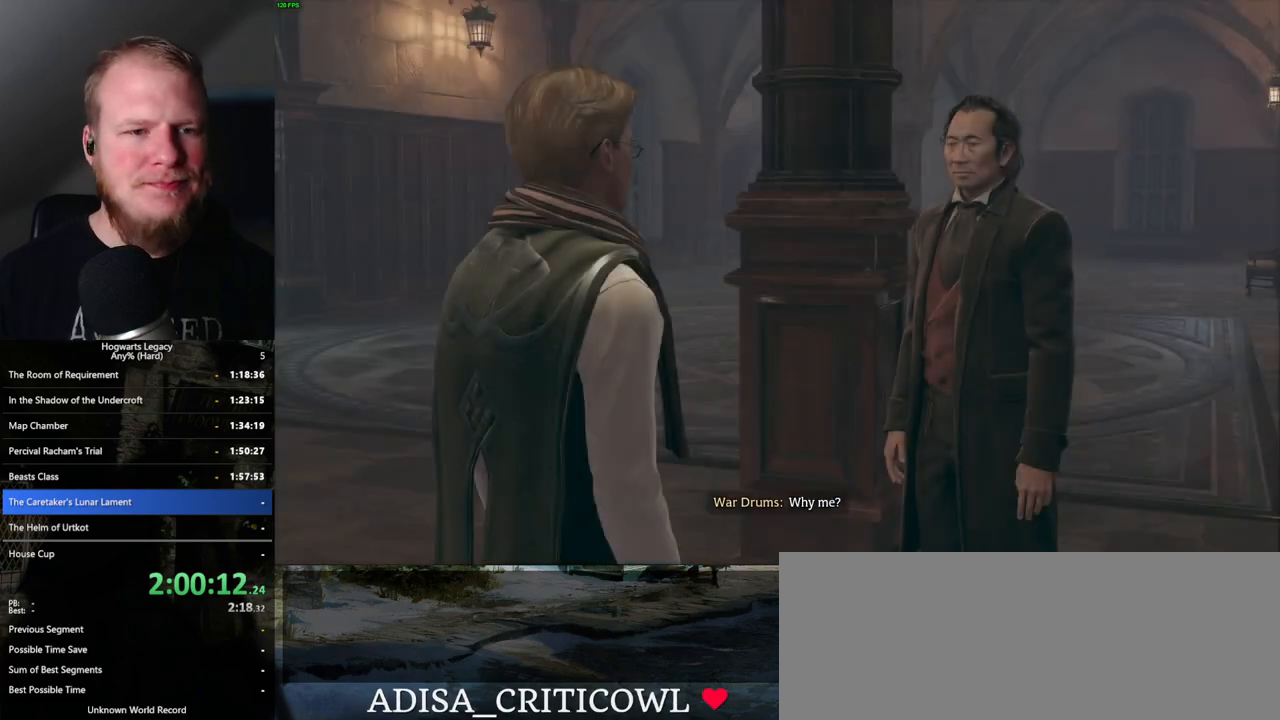
{"keys": ["space"], "mouse": [], "events": [[17, "mouse_wheel", "up"], [67, "mouse_wheel", "down"], [83, "q", "down"], [83, "space", "down"], [100, "mouse_wheel", "up"], [150, "q", "up"], [150, "space", "up"], [250, "q", "down"], [267, "space", "down"], [317, "space", "up"], [333, "q", "up"], [450, "mouse_wheel", "down"], [450, "space", "down"], [467, "mouse_wheel", "up"]]}
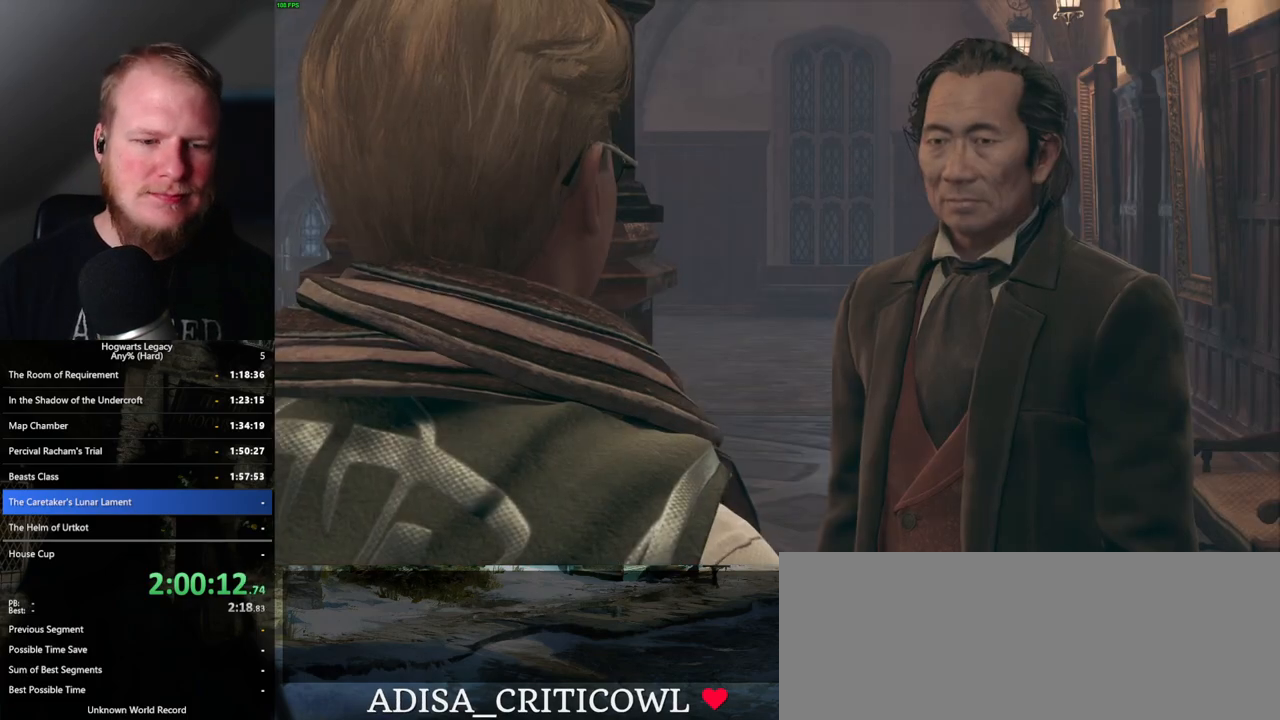
{"keys": [], "mouse": [], "events": [[33, "mouse_wheel", "down"], [83, "mouse_wheel", "up"], [83, "q", "down"], [150, "space", "up"], [167, "q", "up"], [233, "q", "down"], [267, "space", "down"], [317, "mouse_wheel", "down"], [333, "mouse_wheel", "up"], [333, "q", "up"], [333, "space", "up"], [350, "mouse_wheel", "down"], [383, "mouse_wheel", "up"], [417, "q", "down"], [417, "space", "down"], [467, "mouse_wheel", "down"], [483, "mouse_wheel", "up"], [483, "q", "up"], [483, "space", "up"]]}
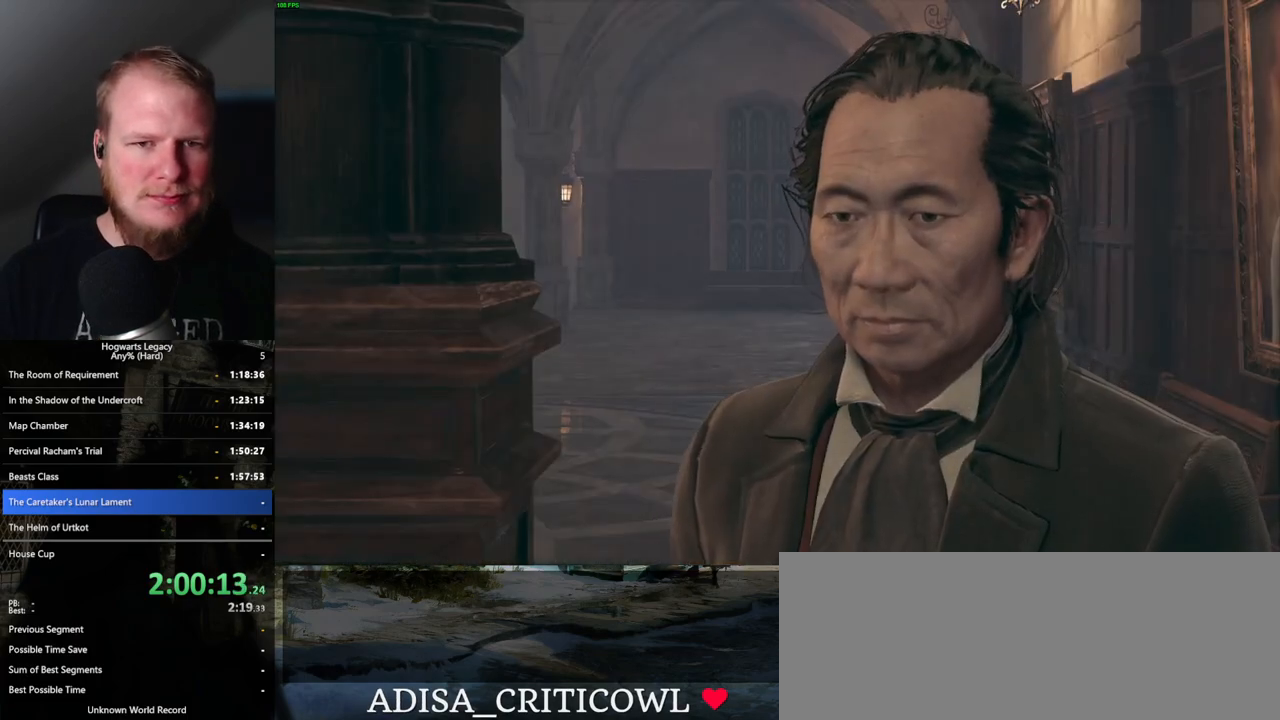
{"keys": [], "mouse": [], "events": [[83, "q", "down"], [83, "space", "down"], [133, "space", "up"], [150, "q", "up"], [217, "mouse_wheel", "down"], [250, "q", "down"], [250, "space", "down"], [300, "mouse_wheel", "up"], [300, "q", "up"], [317, "space", "up"], [350, "mouse_wheel", "down"], [383, "mouse_wheel", "up"], [383, "space", "down"], [400, "q", "down"], [467, "q", "up"], [467, "space", "up"]]}
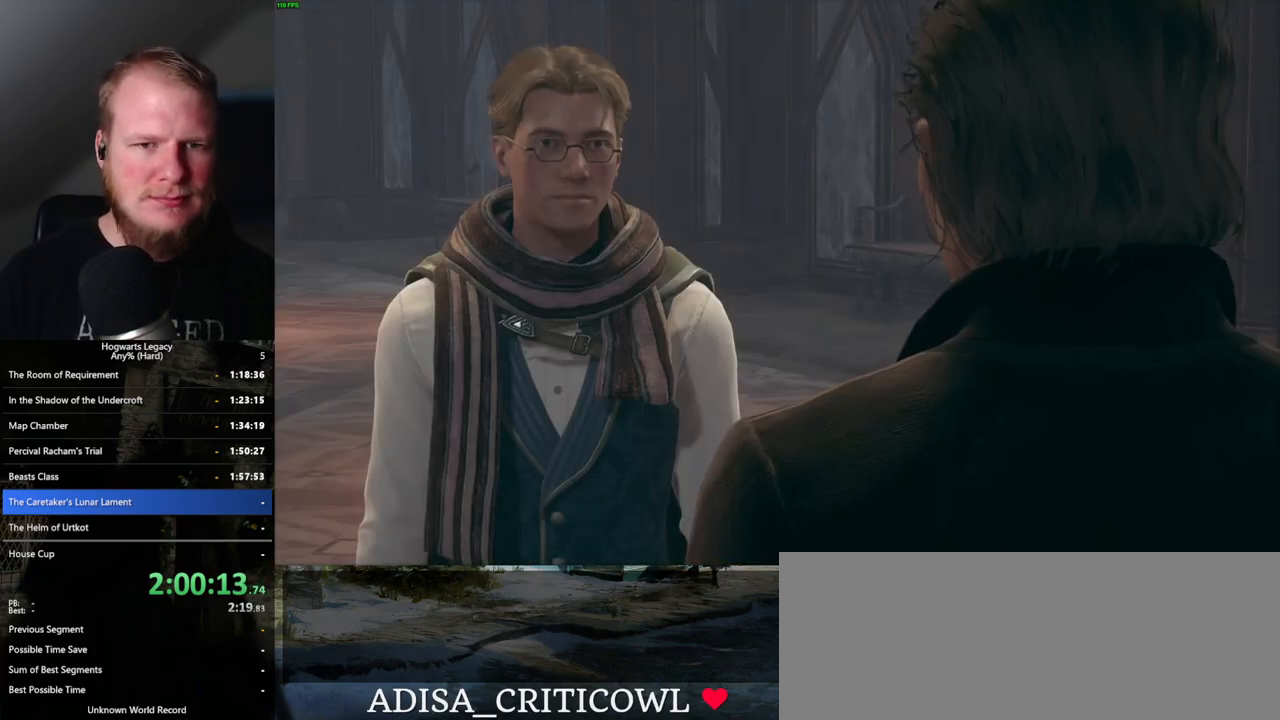
{"keys": [], "mouse": ["wheel"], "events": [[67, "q", "down"], [83, "space", "down"], [117, "mouse_wheel", "down"], [133, "mouse_wheel", "up"], [133, "space", "up"], [150, "q", "up"], [167, "mouse_wheel", "down"], [217, "q", "down"], [233, "mouse_wheel", "up"], [233, "space", "down"], [300, "q", "up"], [300, "space", "up"], [417, "q", "down"], [417, "space", "down"], [450, "q", "up"], [483, "space", "up"], [500, "mouse_wheel", "down"]]}
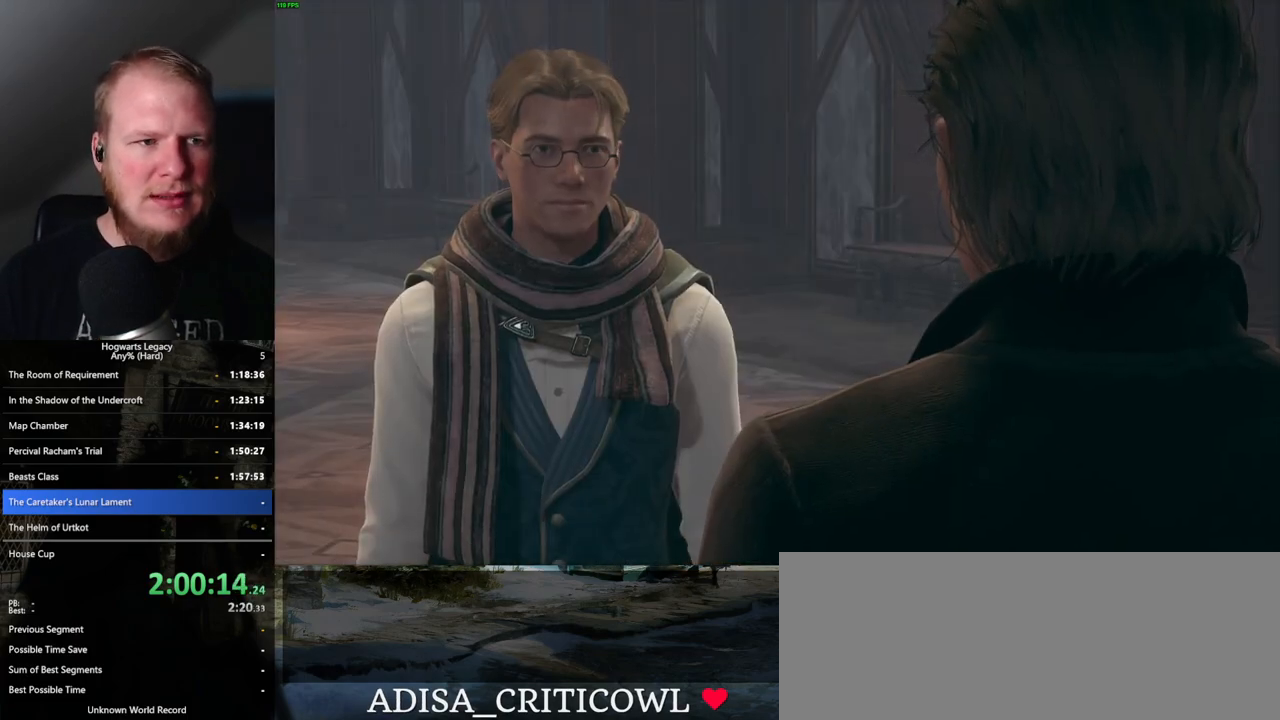
{"keys": [], "mouse": ["wheel"], "events": [[50, "mouse_wheel", "up"], [50, "space", "down"], [67, "q", "down"], [83, "mouse_wheel", "down"], [133, "mouse_wheel", "up"], [133, "q", "up"], [133, "space", "up"], [200, "q", "down"], [233, "space", "down"], [300, "space", "up"], [317, "q", "up"], [367, "mouse_wheel", "down"], [383, "q", "down"], [400, "mouse_wheel", "up"], [400, "space", "down"], [417, "mouse_wheel", "down"], [467, "mouse_wheel", "up"], [467, "space", "up"], [483, "q", "up"], [500, "mouse_wheel", "down"]]}
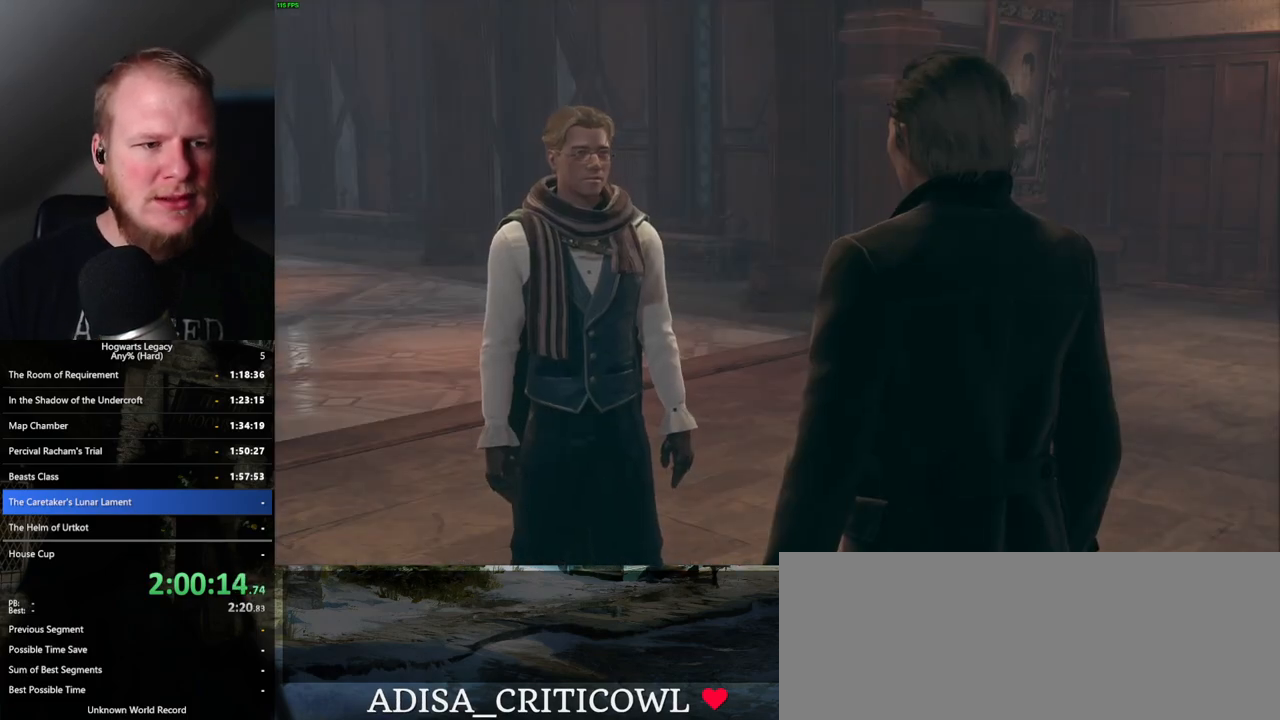
{"keys": [], "mouse": [], "events": [[67, "mouse_wheel", "up"], [67, "q", "down"], [67, "space", "down"], [133, "q", "up"], [150, "space", "up"], [217, "space", "down"], [233, "q", "down"], [267, "mouse_wheel", "down"], [317, "mouse_wheel", "up"], [317, "q", "up"], [317, "space", "up"], [333, "mouse_wheel", "down"], [400, "mouse_wheel", "up"], [400, "space", "down"], [483, "space", "up"]]}
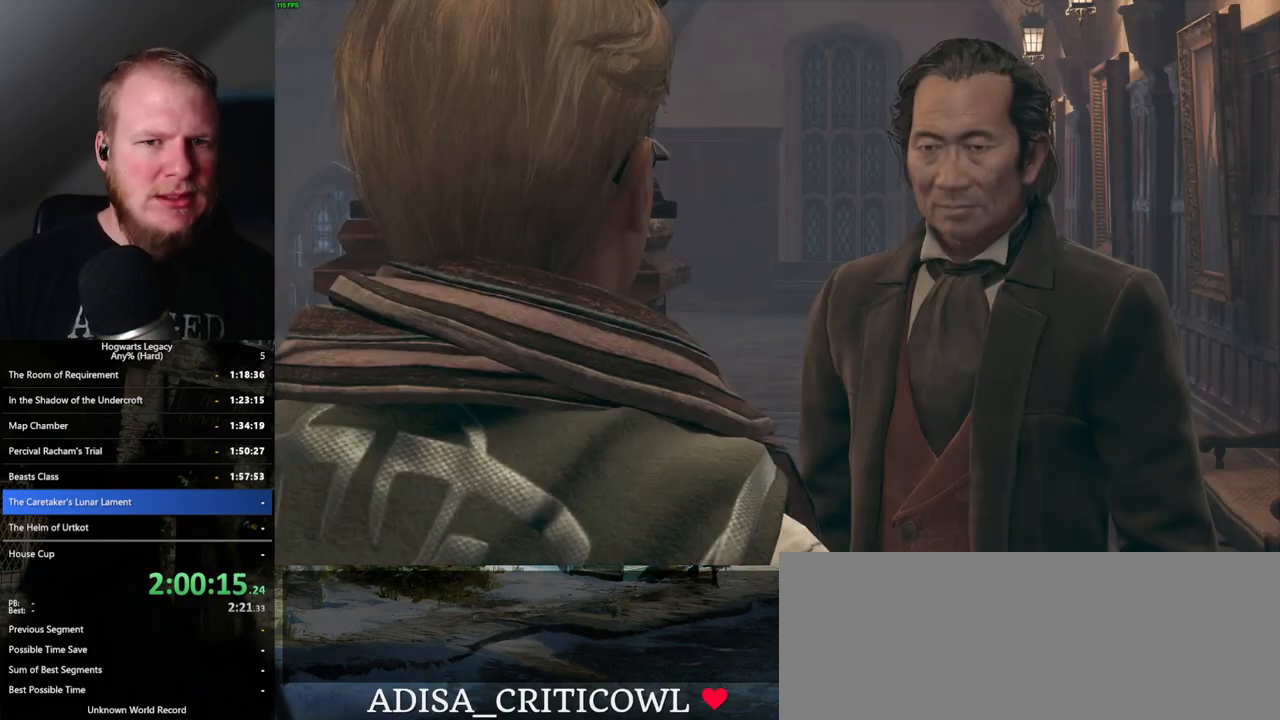
{"keys": ["q", "space"], "mouse": [], "events": [[117, "q", "down"], [117, "space", "down"], [150, "mouse_wheel", "down"], [167, "space", "up"], [183, "q", "up"], [250, "mouse_wheel", "up"], [250, "q", "down"], [267, "space", "down"], [333, "space", "up"], [367, "q", "up"], [400, "q", "down"], [433, "space", "down"]]}
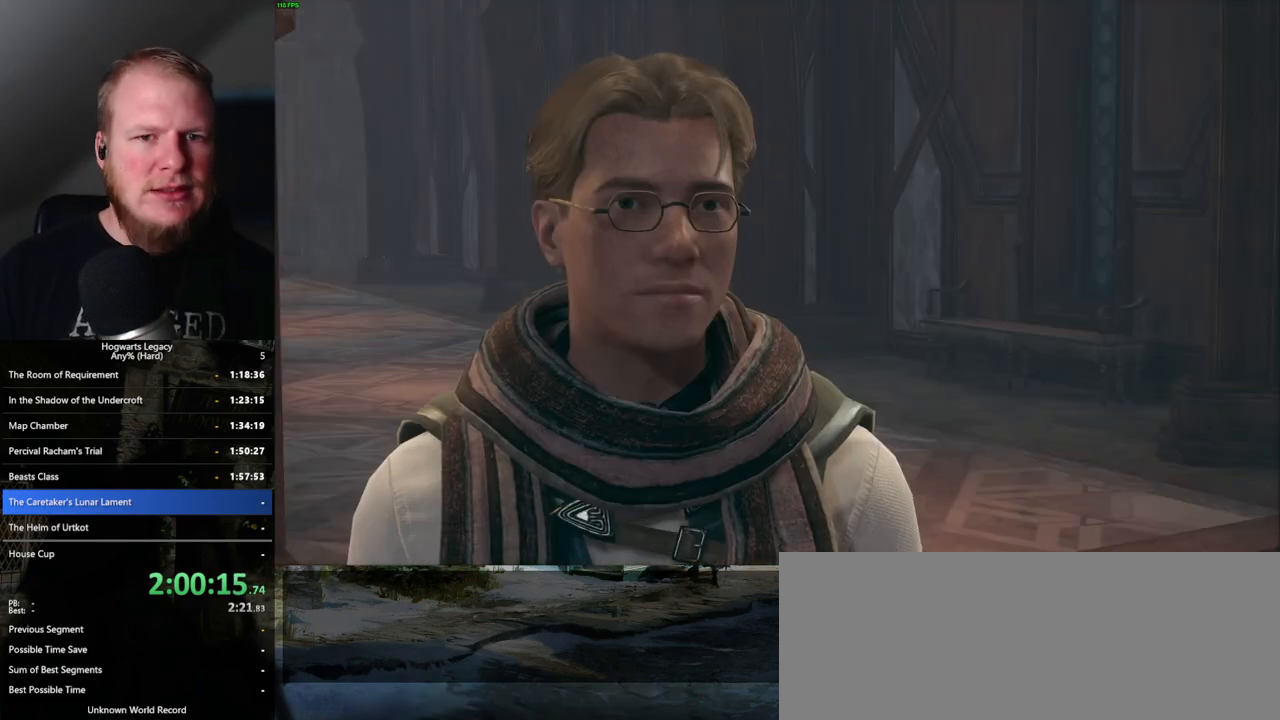
{"keys": ["q", "space"], "mouse": ["wheel"], "events": [[17, "q", "up"], [17, "space", "up"], [100, "space", "down"], [117, "mouse_wheel", "down"], [117, "q", "down"], [167, "mouse_wheel", "up"], [167, "q", "up"], [167, "space", "up"], [183, "mouse_wheel", "down"], [233, "mouse_wheel", "up"], [267, "q", "down"], [283, "space", "down"], [350, "q", "up"], [350, "space", "up"], [450, "q", "down"], [467, "space", "down"], [500, "mouse_wheel", "down"]]}
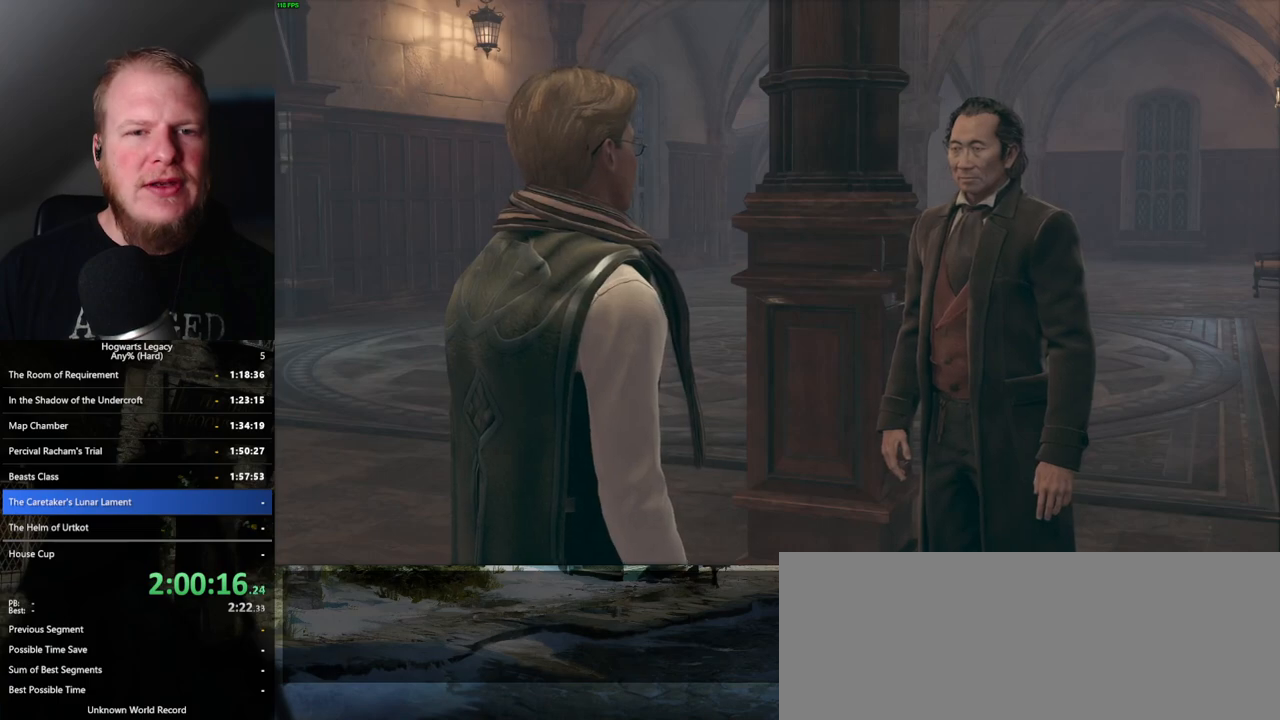
{"keys": ["q", "space"], "mouse": [], "events": [[17, "mouse_wheel", "up"], [17, "q", "up"], [17, "space", "up"], [50, "mouse_wheel", "down"], [117, "mouse_wheel", "up"], [117, "q", "down"], [133, "space", "down"], [183, "space", "up"], [200, "q", "up"], [283, "q", "down"], [300, "space", "down"], [383, "space", "up"], [400, "mouse_wheel", "down"], [417, "q", "up"], [433, "q", "down"], [467, "mouse_wheel", "up"], [467, "space", "down"], [483, "mouse_wheel", "down"], [500, "mouse_wheel", "up"]]}
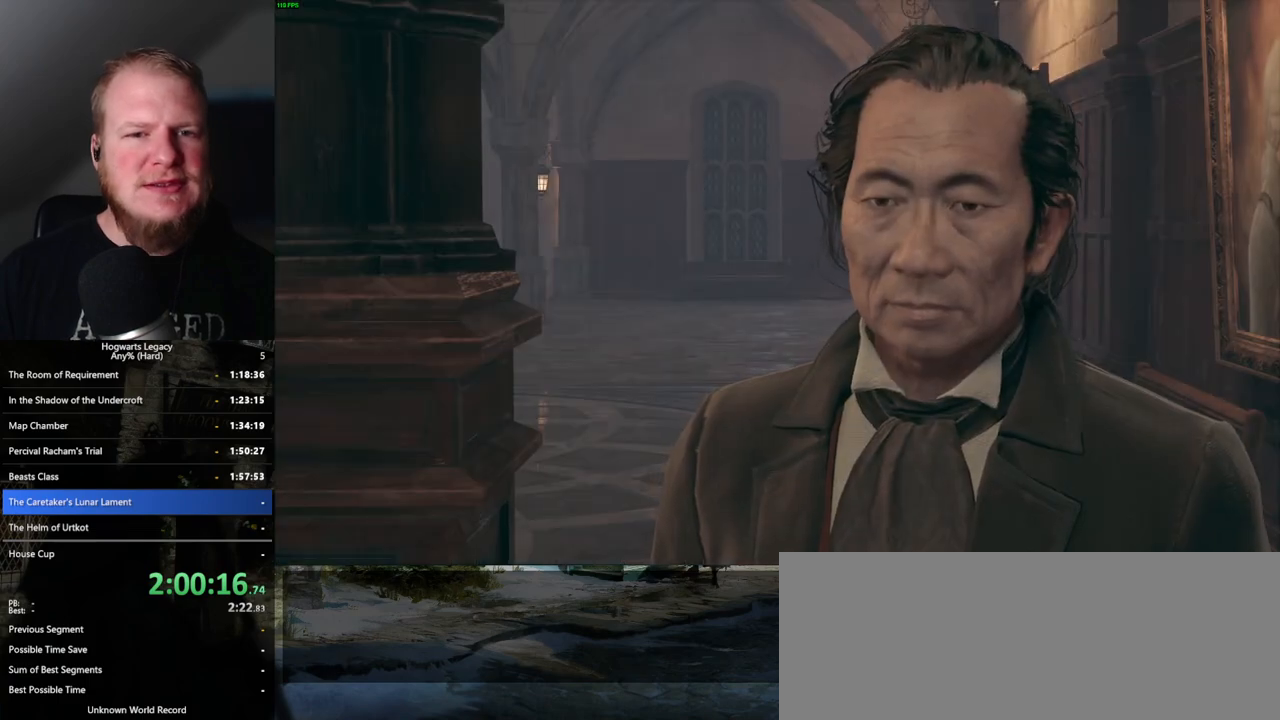
{"keys": [], "mouse": [], "events": [[33, "space", "up"], [50, "q", "up"], [100, "q", "down"], [133, "space", "down"], [217, "space", "up"], [233, "mouse_wheel", "down"], [233, "q", "up"], [283, "mouse_wheel", "up"], [283, "space", "down"], [300, "mouse_wheel", "down"], [317, "q", "down"], [350, "mouse_wheel", "up"], [350, "space", "up"], [367, "q", "up"]]}
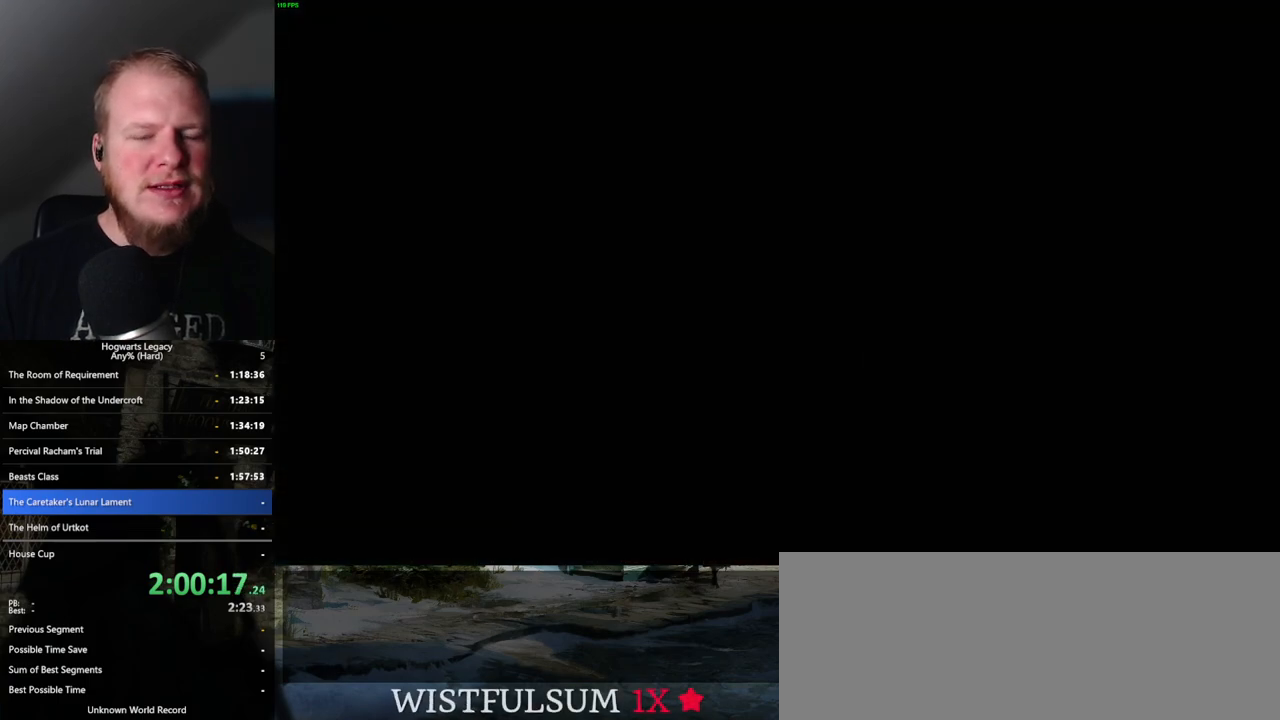
{"keys": ["d", "w"], "mouse": [], "events": [[183, "d", "down"], [217, "w", "down"], [333, "shift_l", "down"], [450, "shift_l", "up"]]}
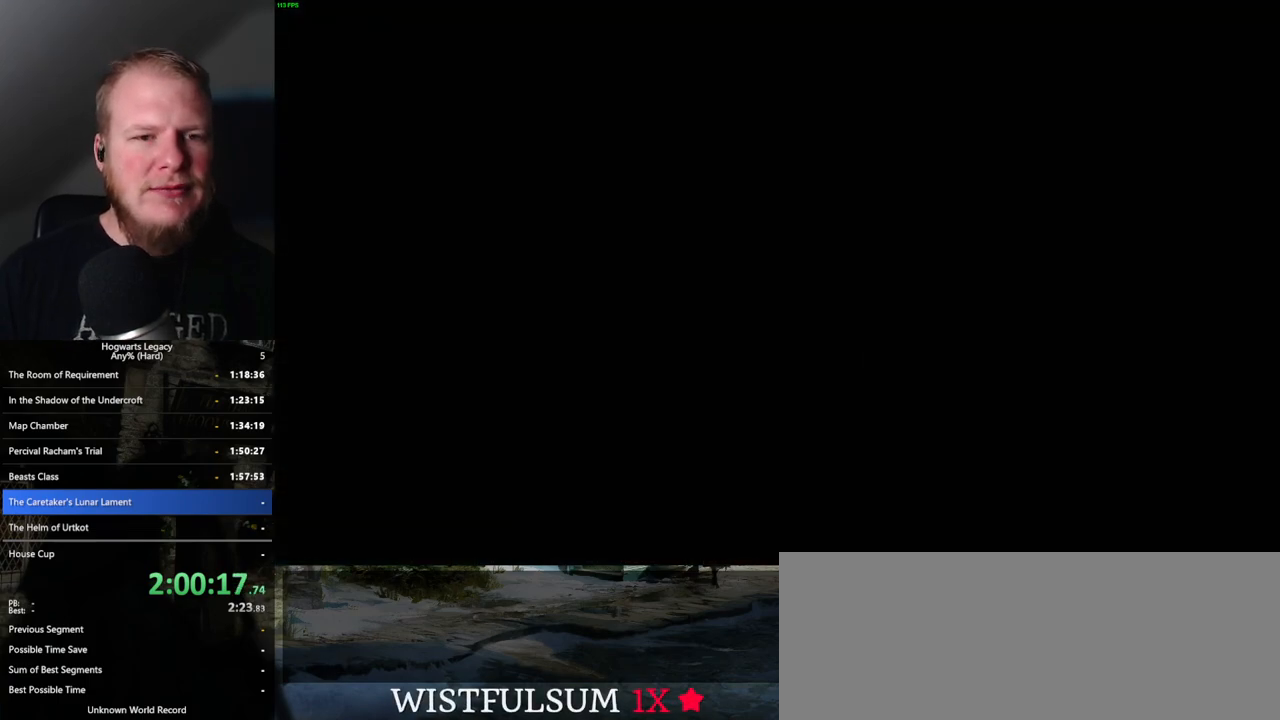
{"keys": [], "mouse": [], "events": [[17, "d", "up"], [50, "w", "up"]]}
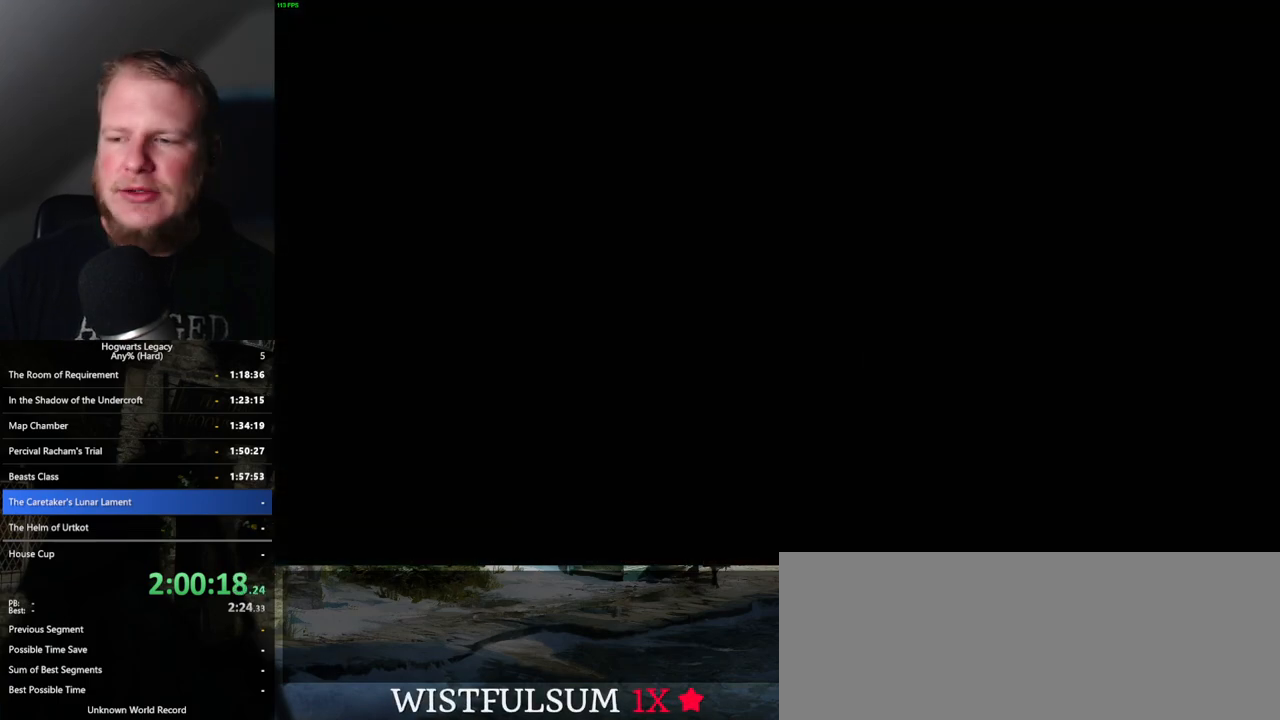
{"keys": [], "mouse": [], "events": []}
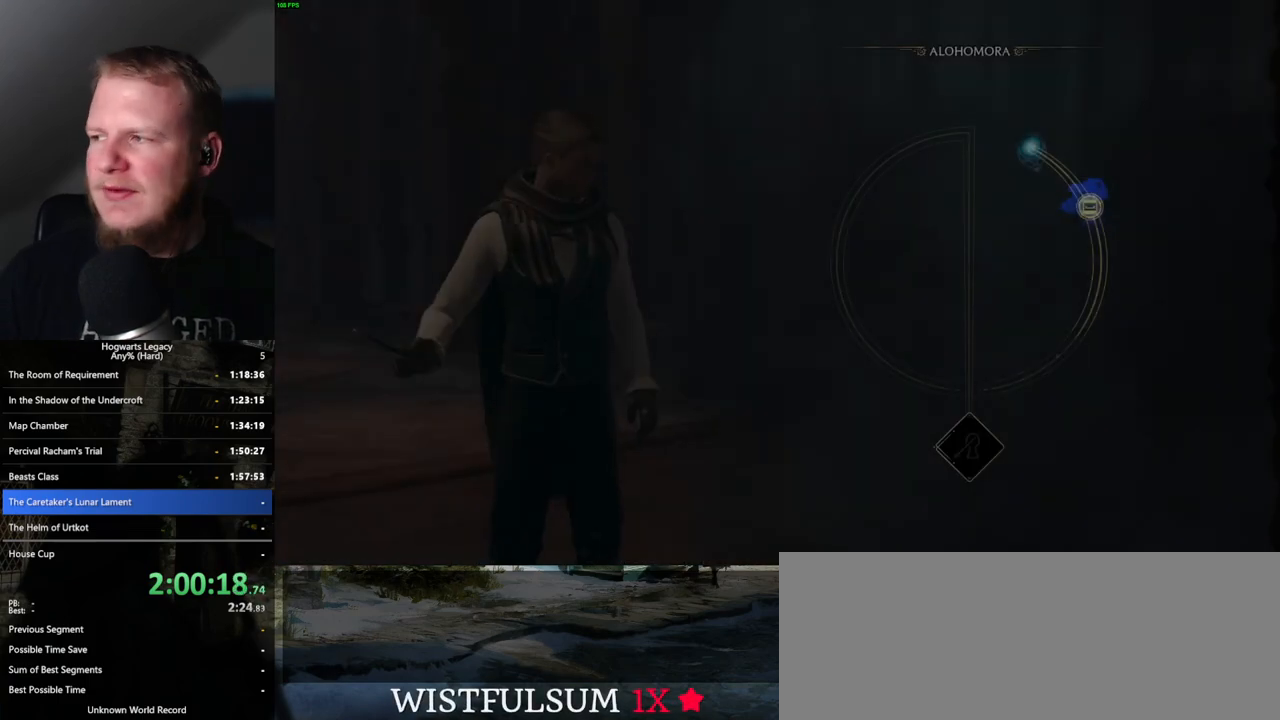
{"keys": [], "mouse": [], "events": []}
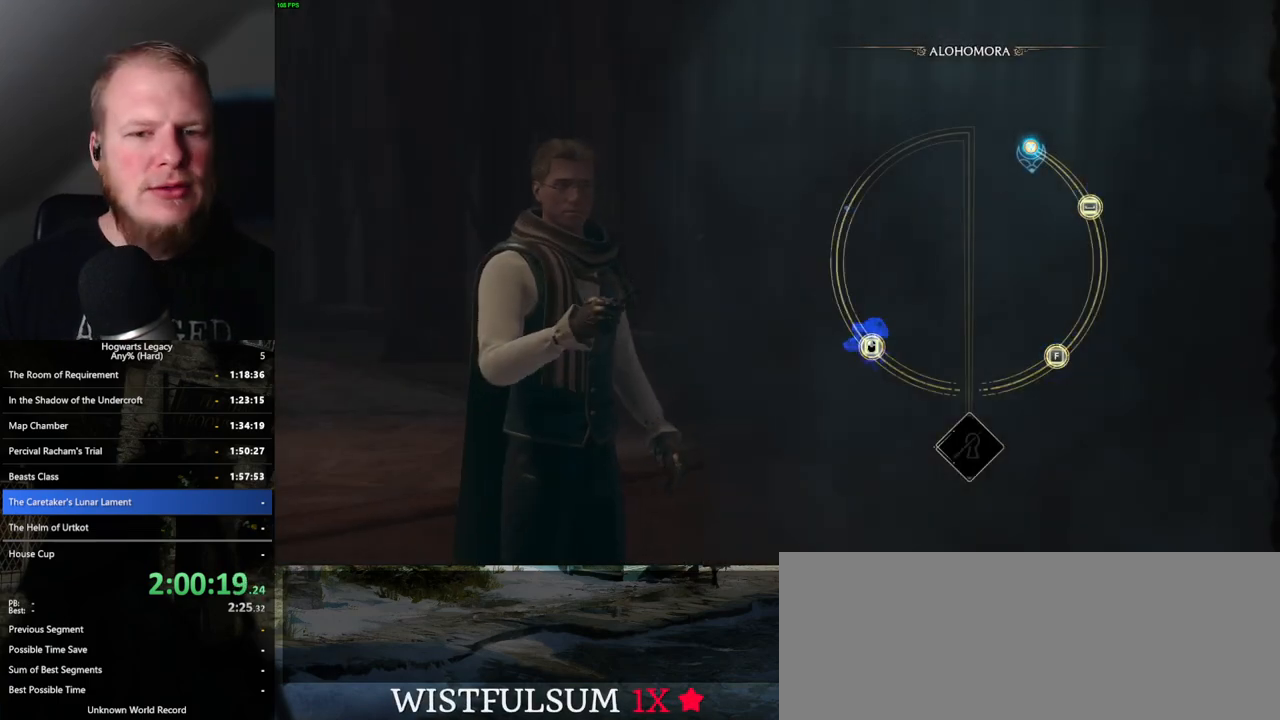
{"keys": [], "mouse": [], "events": [[333, "space", "down"], [433, "space", "up"]]}